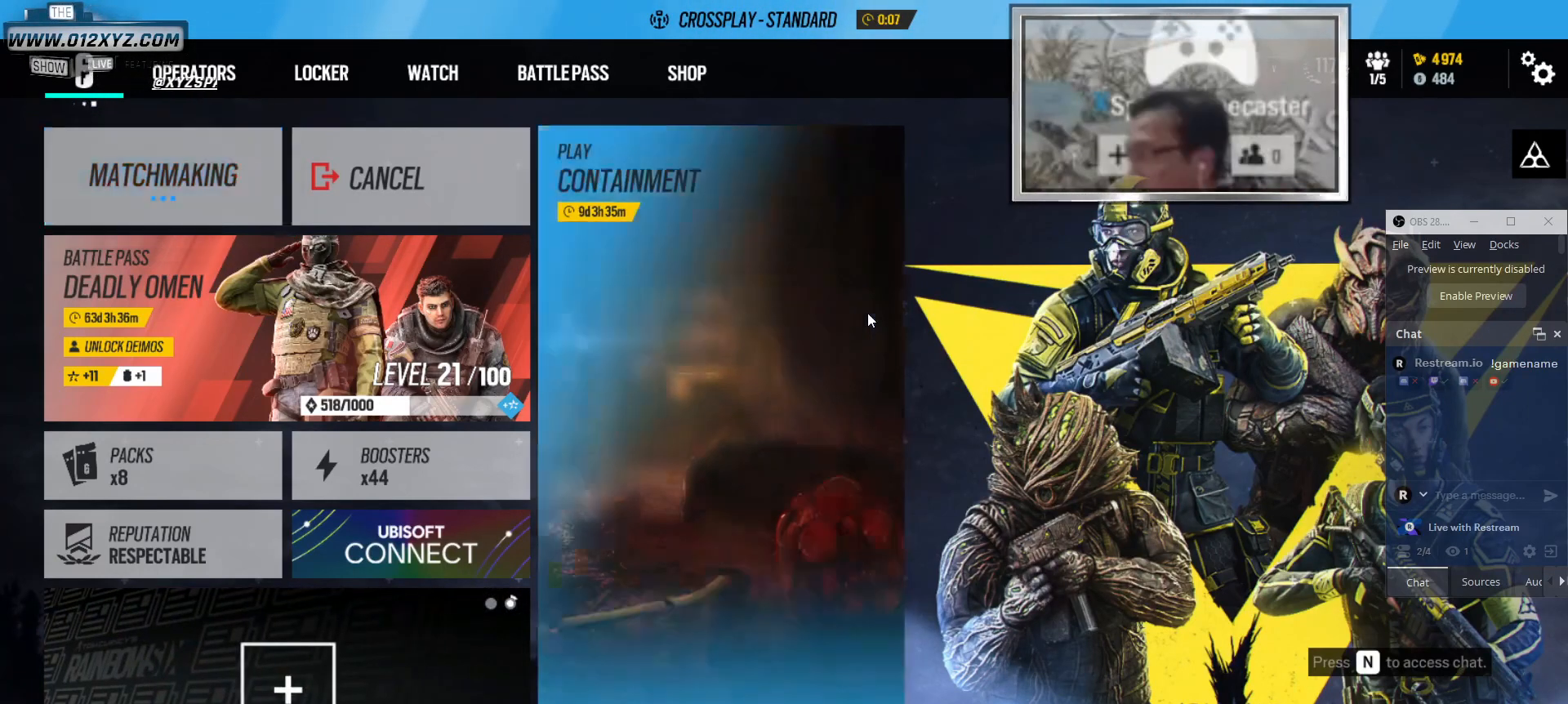
Gameplay with keyboard and mouse; each line is a JSON object with the keys and mouse buttons held at the frame after it. "events" lists presses ("down") and releases ("up") of "1", "2", "3", "4", "5", "a", "alt", "b", "c", "ctrl", "d", "e", "f", "g", "q", "r", "s", "shift", "space", "t", "tab", "v", "w", "x", "z", "mouse_left", "mouse_wheel" and "mouse_right" between this image and that frame as [ms after this image, input, new state], when the widget could be followed in between. "mouse_left", "mouse_wheel", "mouse_right" = the "left", "wheel", "right" buttons of the "mouse" list. No other keys are recorded. "wheel" means that the mouse wheel is clicked or scrolled. Not read: mouse_move other_keys.
{"keys": [], "mouse": ["left"], "events": [[433, "mouse_left", "down"]]}
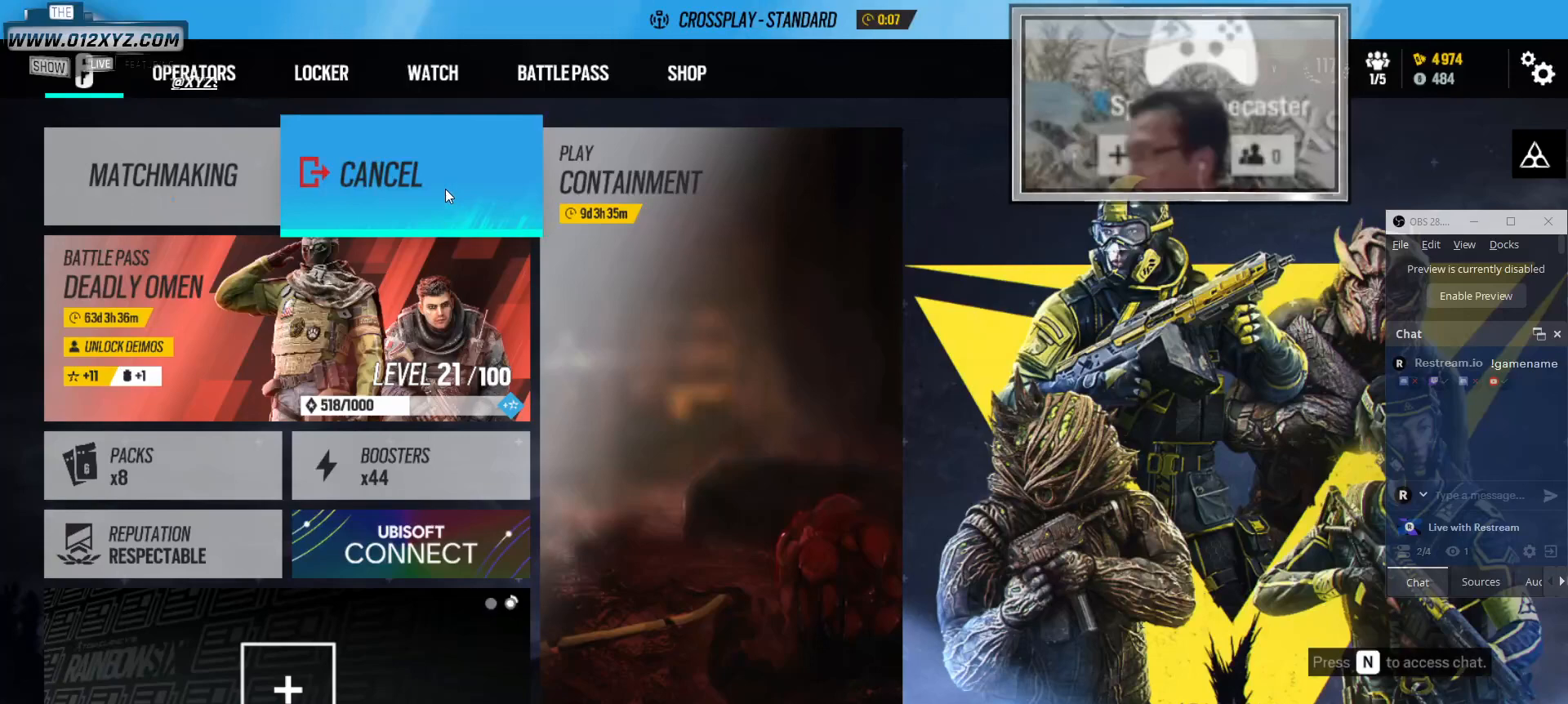
{"keys": [], "mouse": [], "events": [[33, "mouse_left", "up"]]}
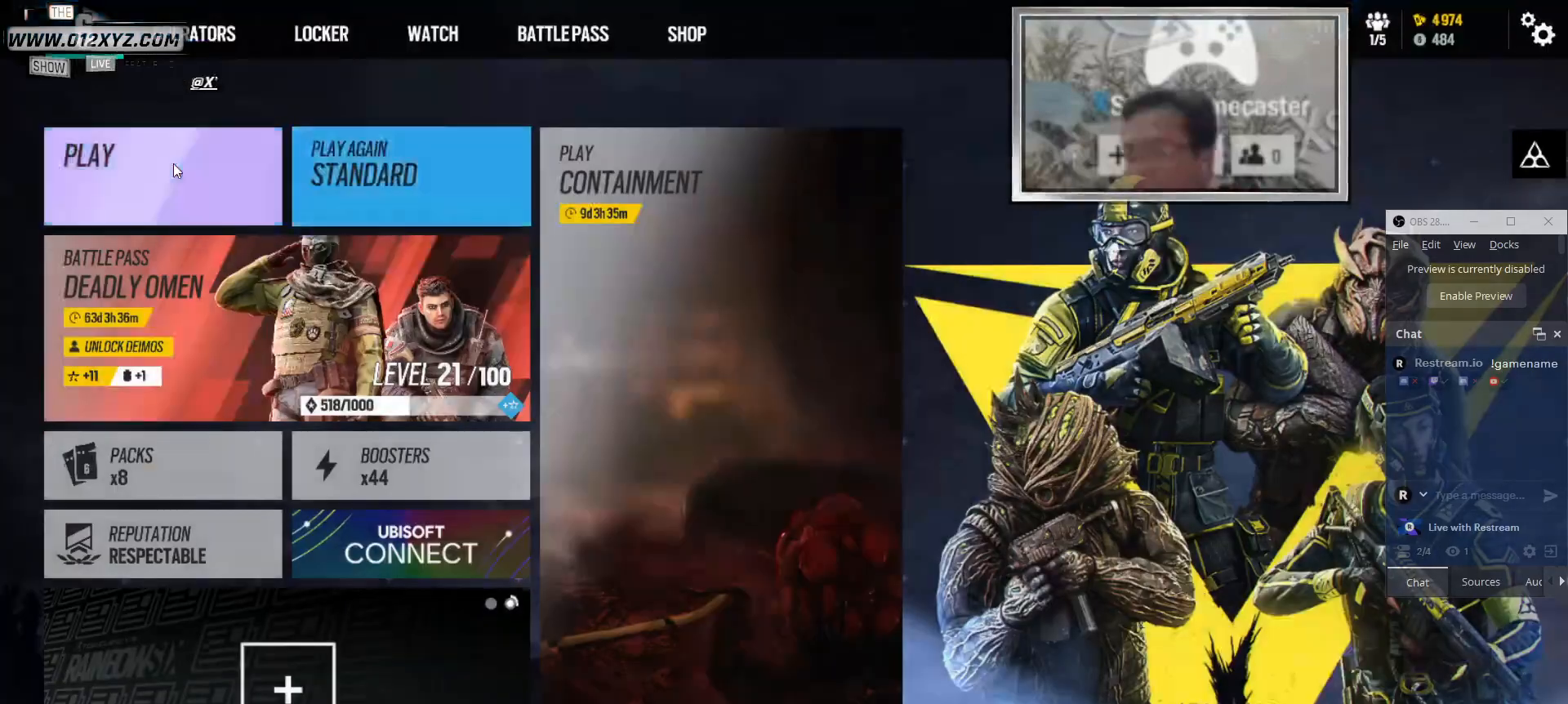
{"keys": [], "mouse": ["left"], "events": [[500, "mouse_left", "down"]]}
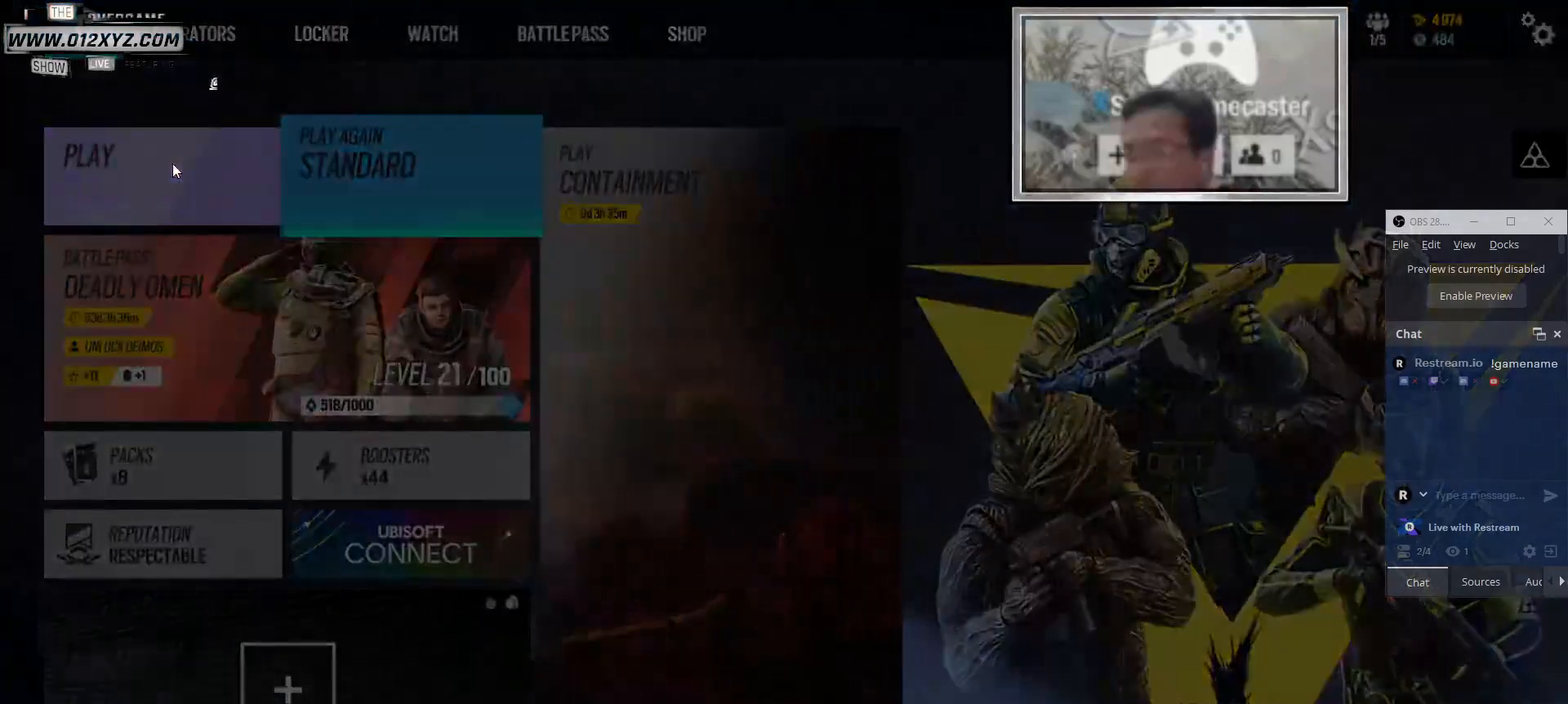
{"keys": [], "mouse": [], "events": [[100, "mouse_left", "up"], [200, "mouse_left", "down"], [266, "mouse_left", "up"]]}
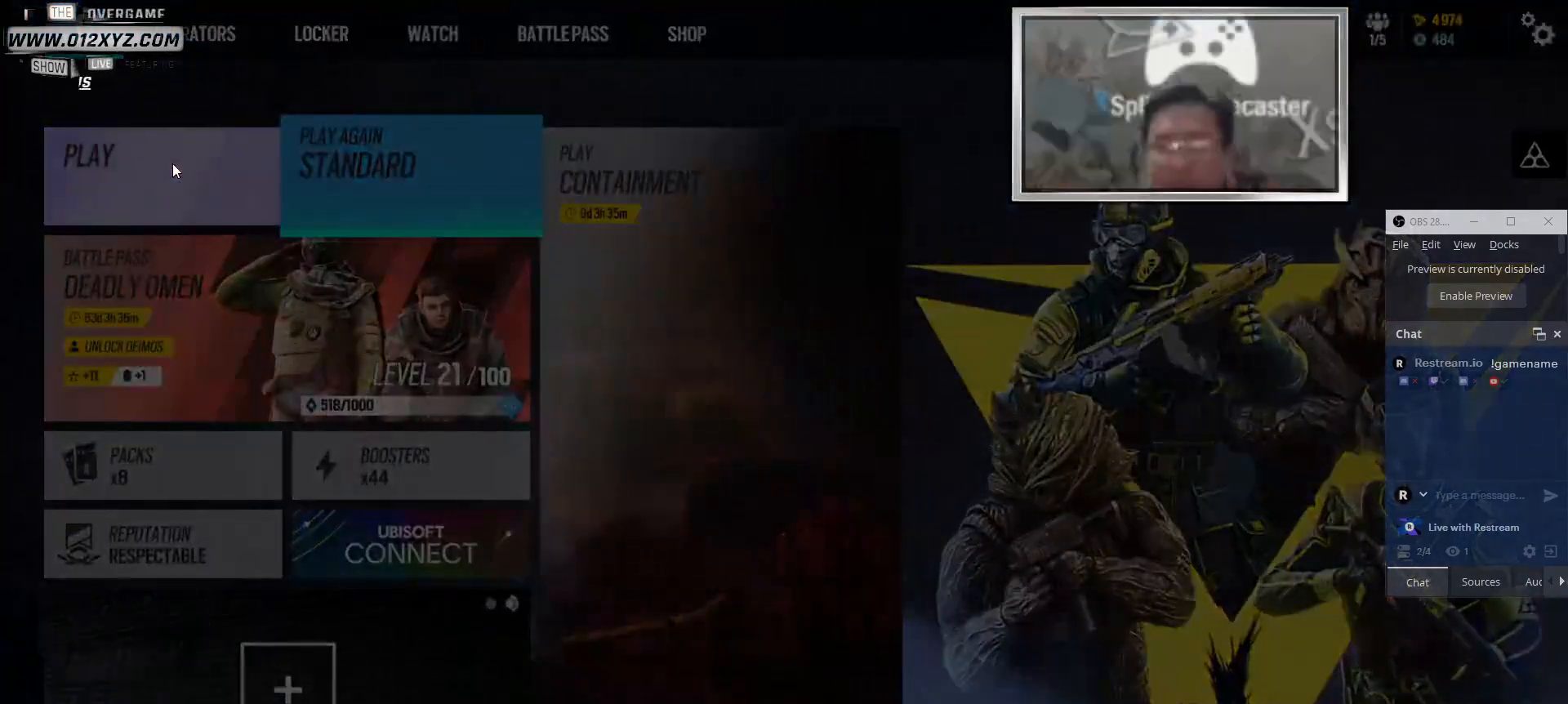
{"keys": [], "mouse": [], "events": []}
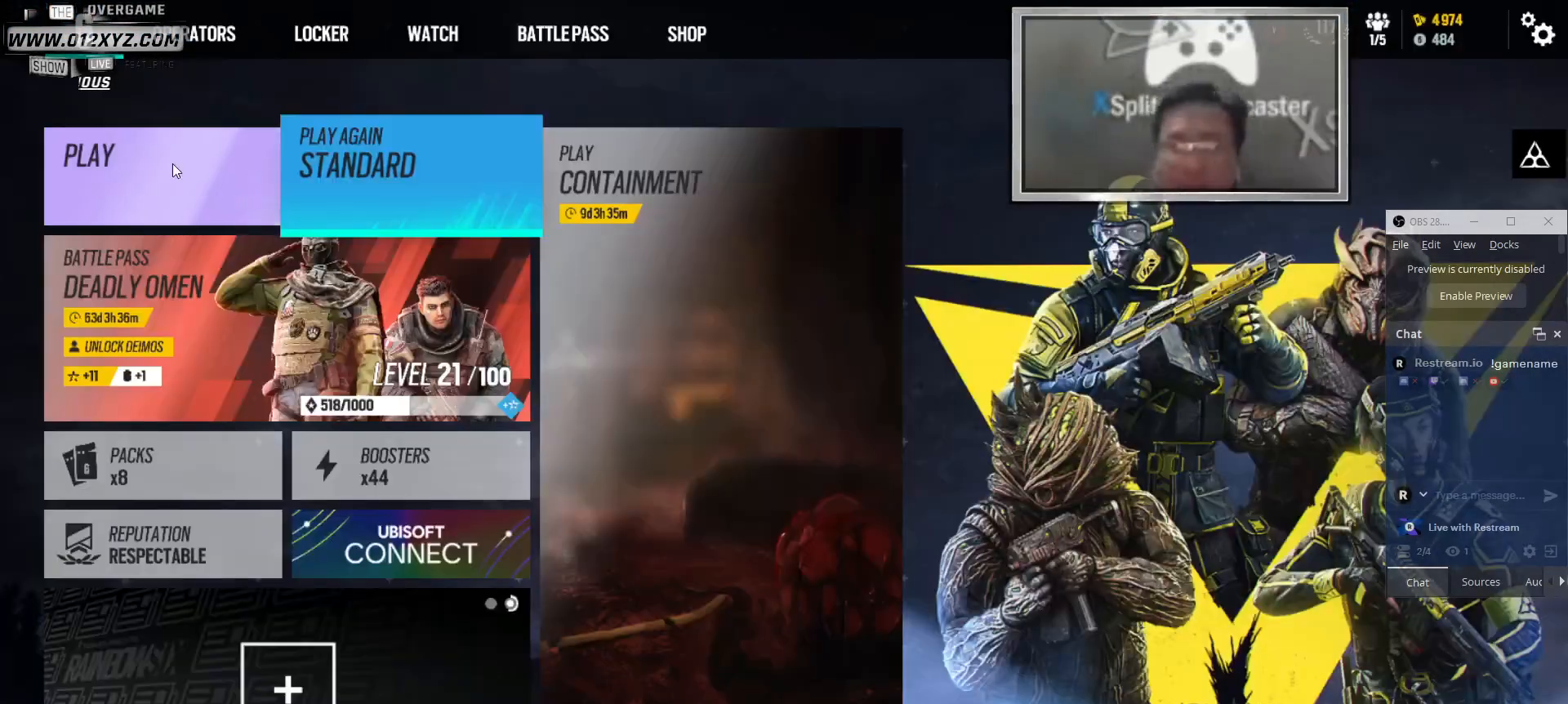
{"keys": [], "mouse": [], "events": []}
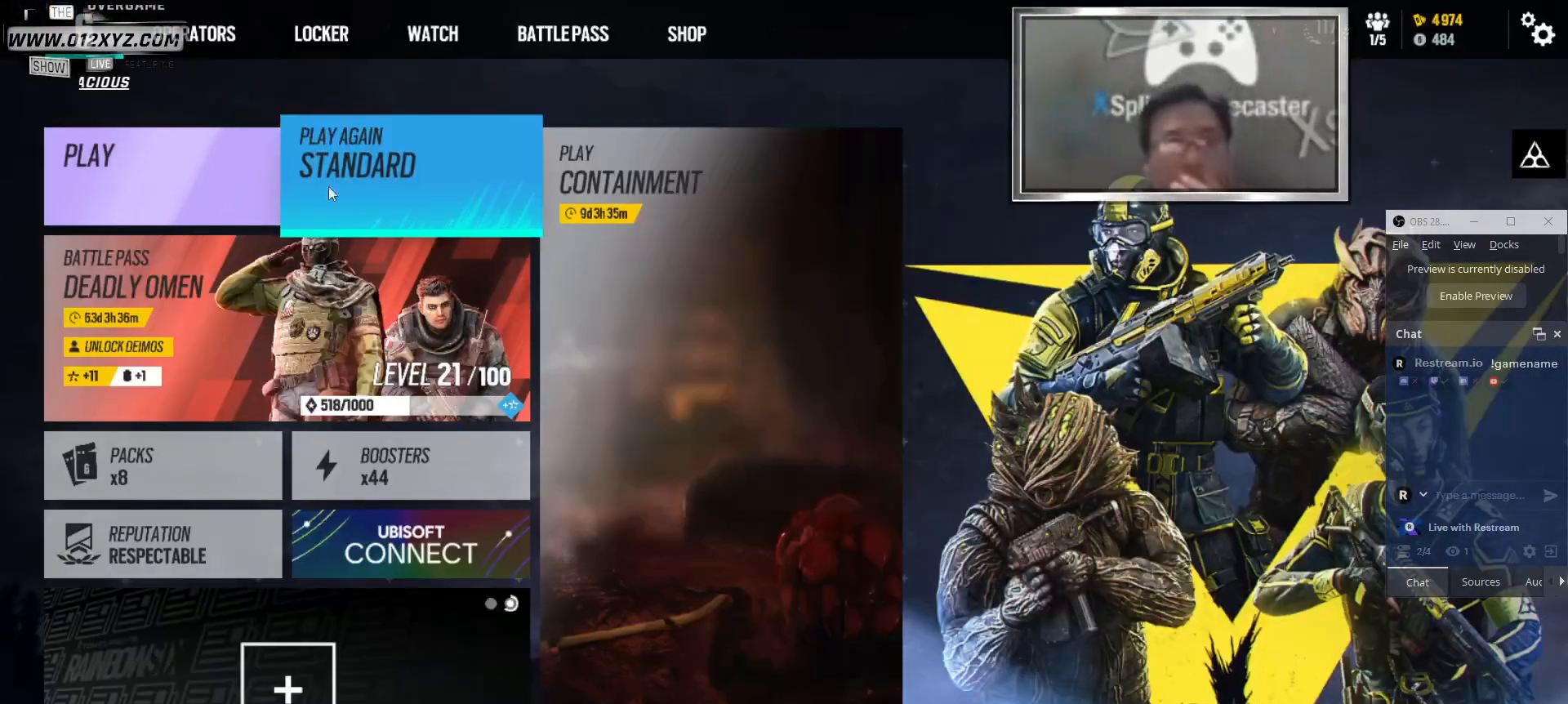
{"keys": [], "mouse": [], "events": []}
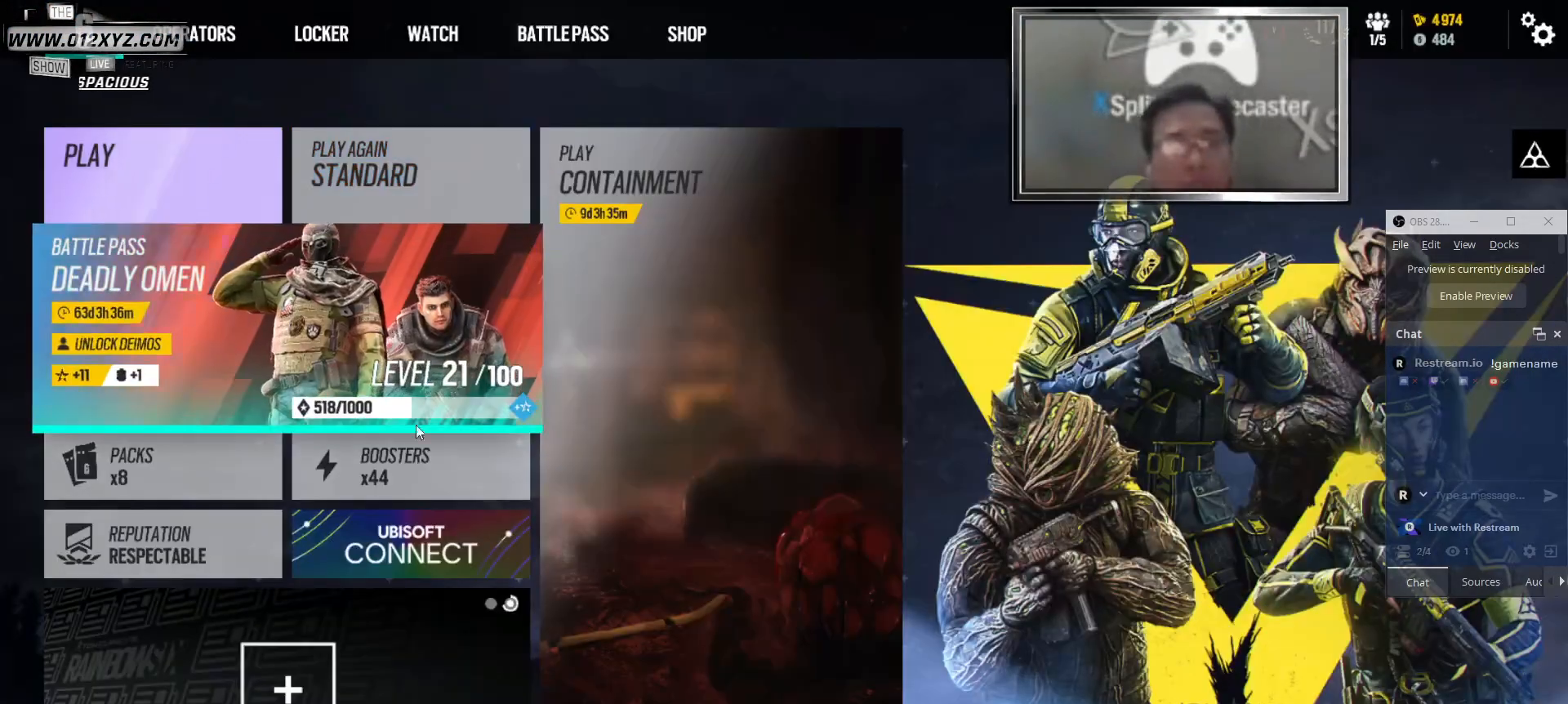
{"keys": [], "mouse": ["left"], "events": [[466, "mouse_left", "down"]]}
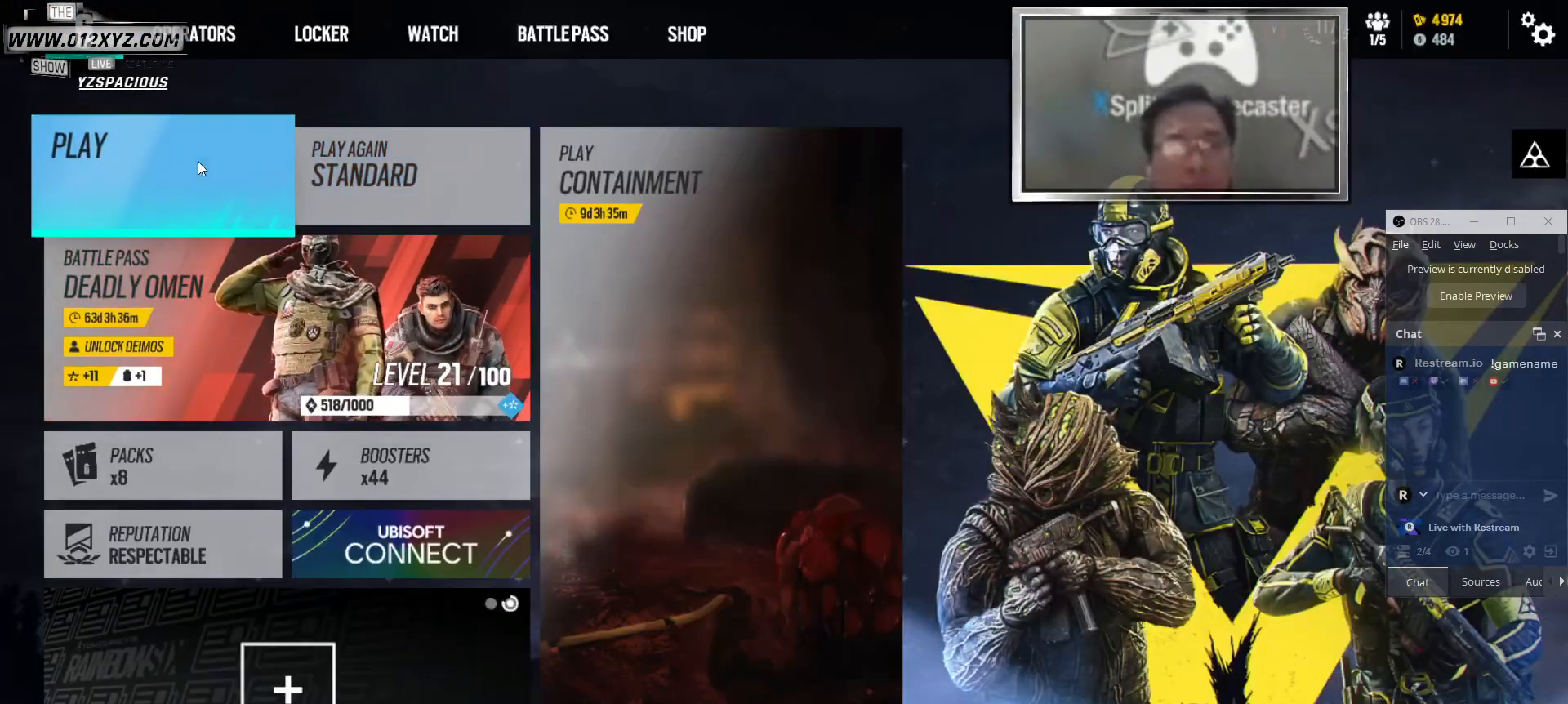
{"keys": [], "mouse": [], "events": [[100, "mouse_left", "up"]]}
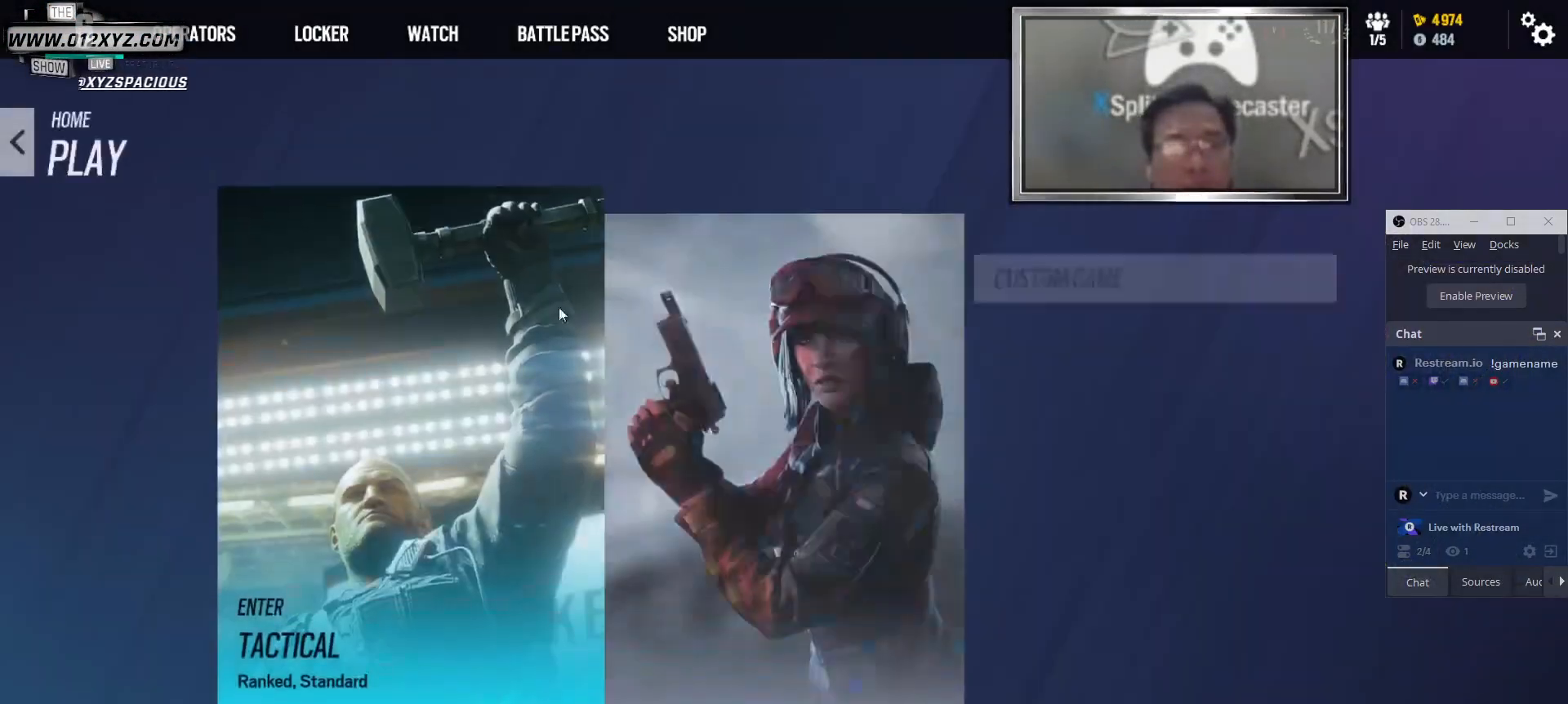
{"keys": [], "mouse": [], "events": []}
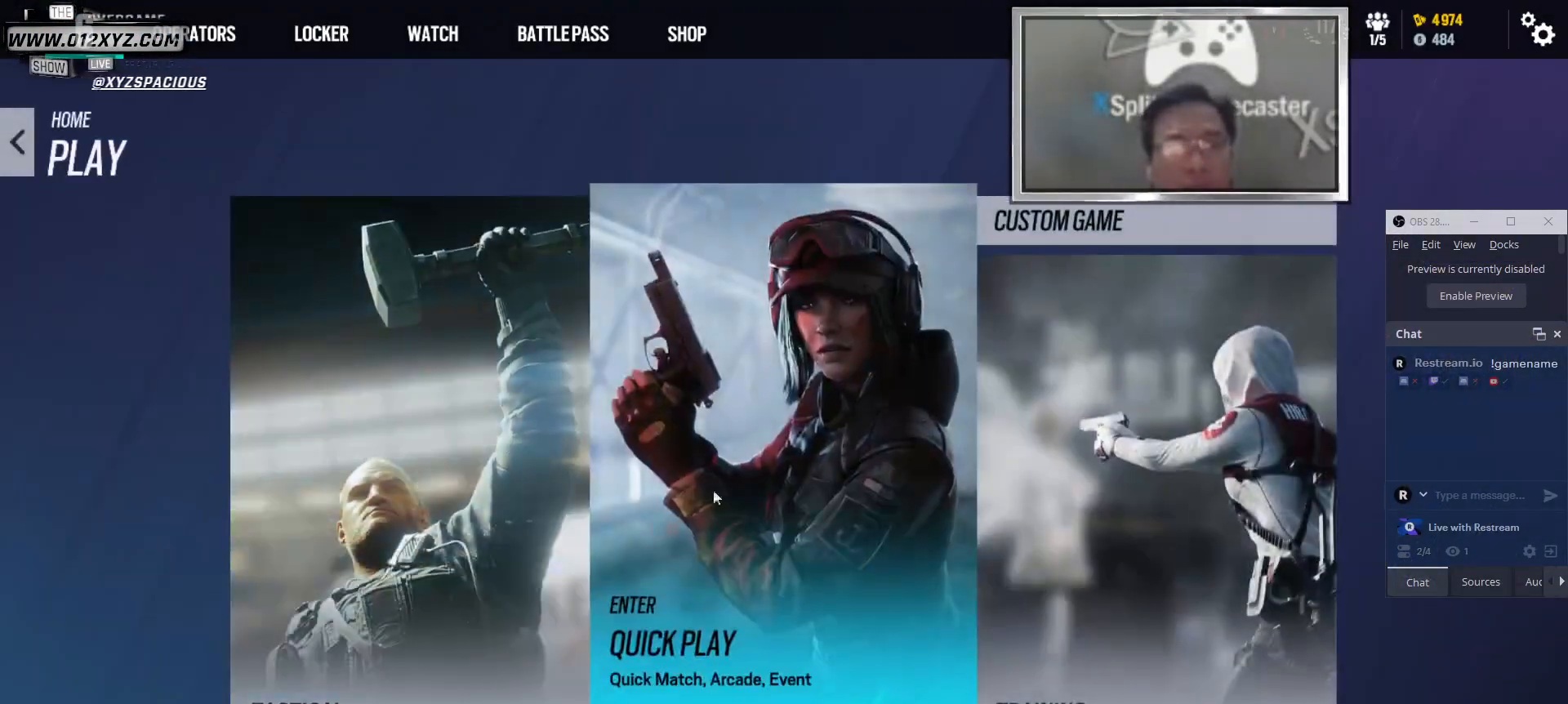
{"keys": [], "mouse": ["left"], "events": [[433, "mouse_left", "down"]]}
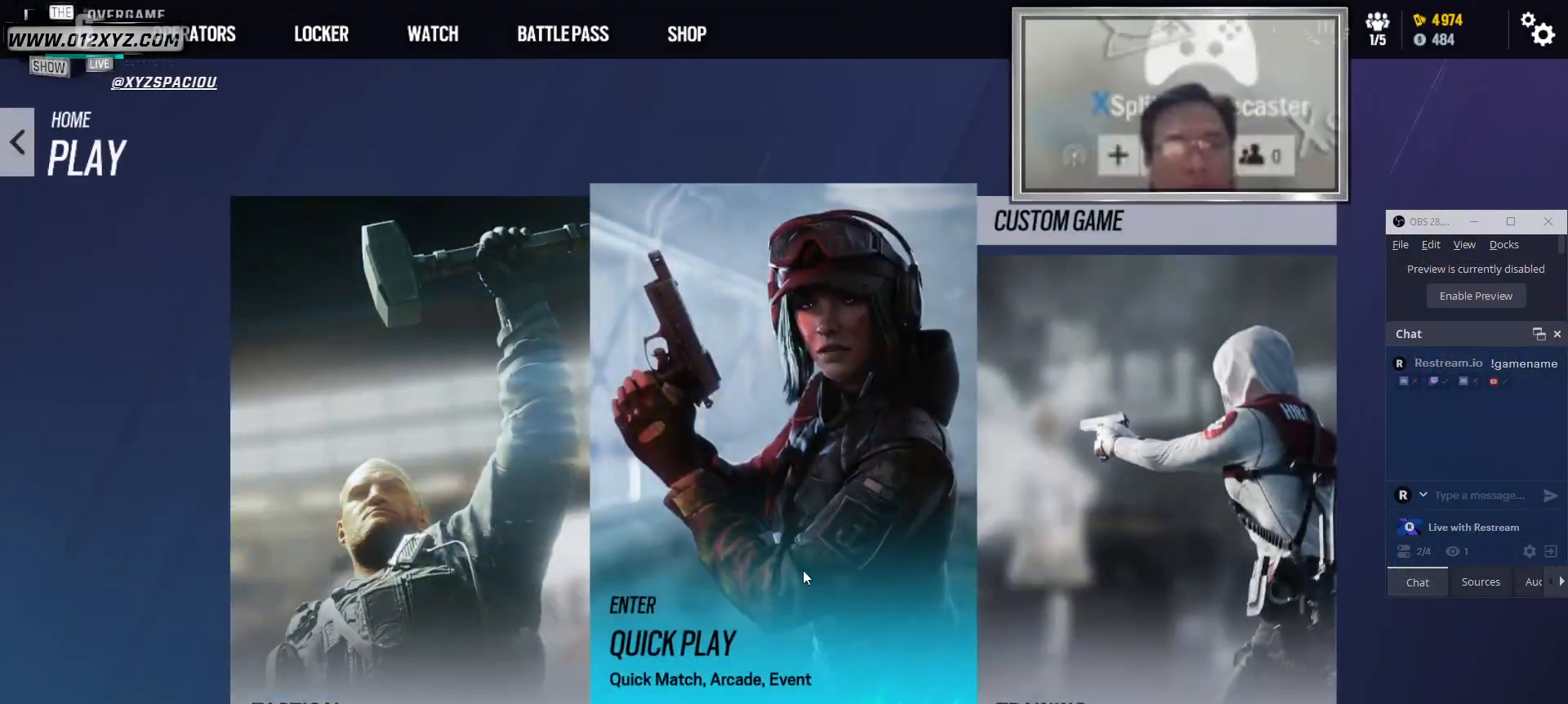
{"keys": [], "mouse": [], "events": [[66, "mouse_left", "up"]]}
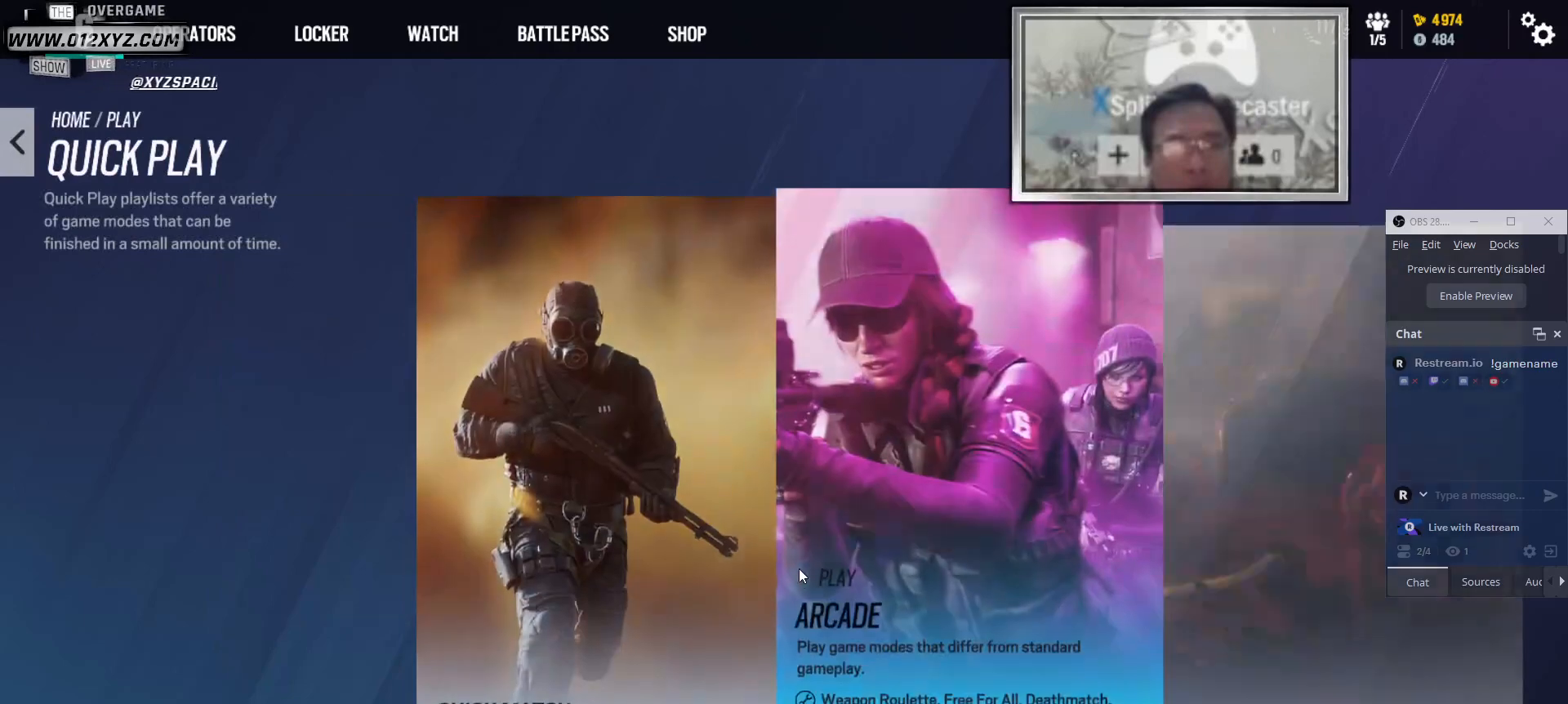
{"keys": [], "mouse": [], "events": []}